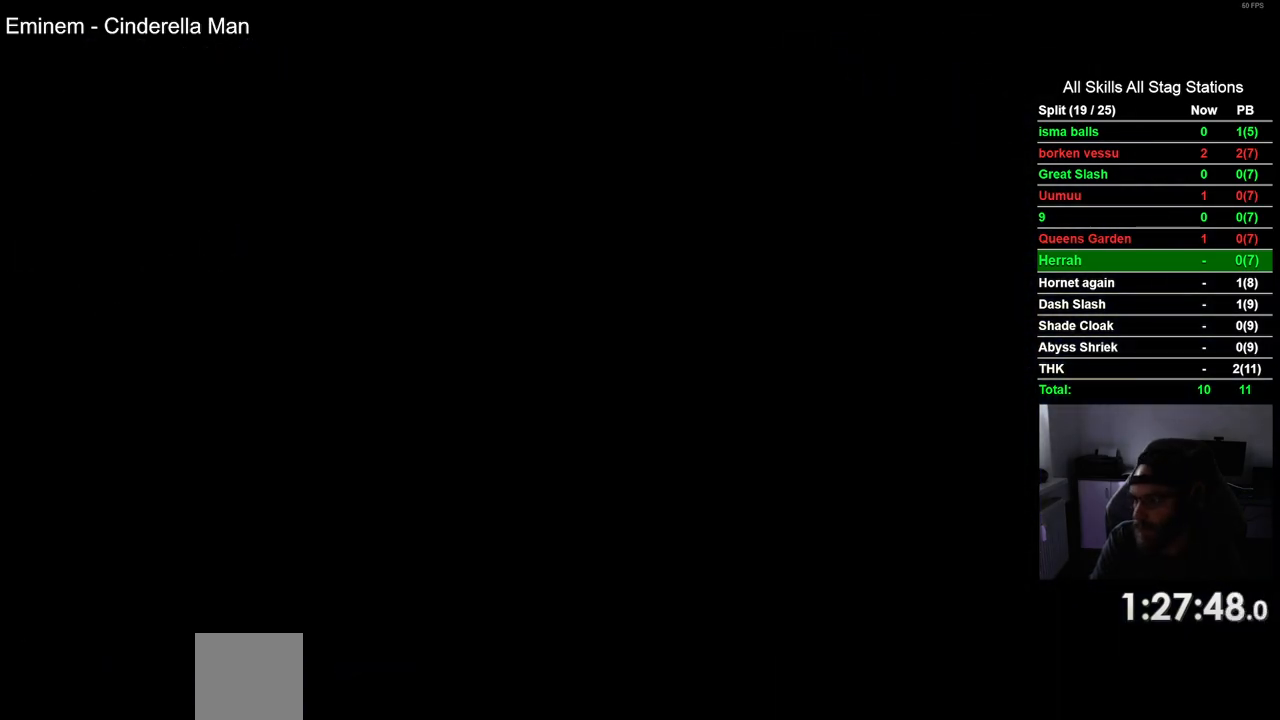
Gameplay with a controller (PlayStation layout); each line is a JSON object with the inputs held at the frame after it. "events" lists button and stick changes between this image and that frame as [ms after this image, input, new state], when the widget could be followed in between.
{"buttons": ["DPAD_LEFT"], "left_stick": "center", "right_stick": "center", "events": []}
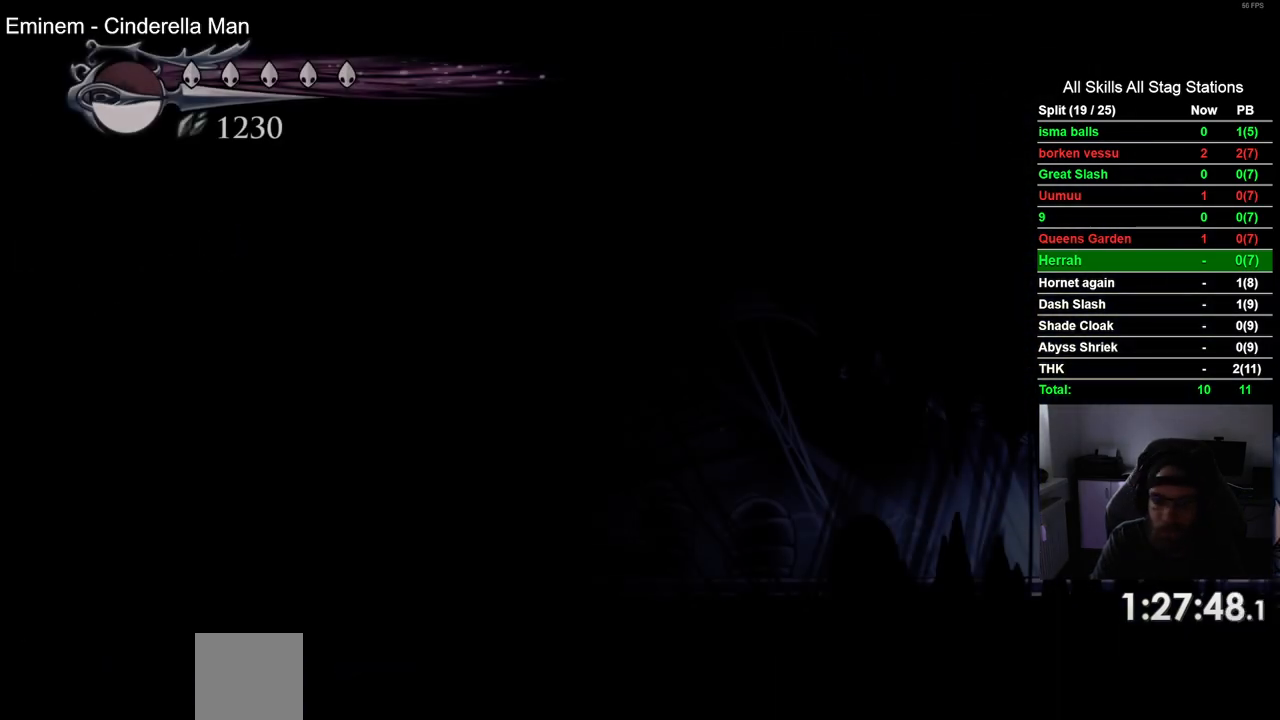
{"buttons": ["DPAD_LEFT"], "left_stick": "center", "right_stick": "center", "events": [[233, "R2", "down"], [433, "R2", "up"]]}
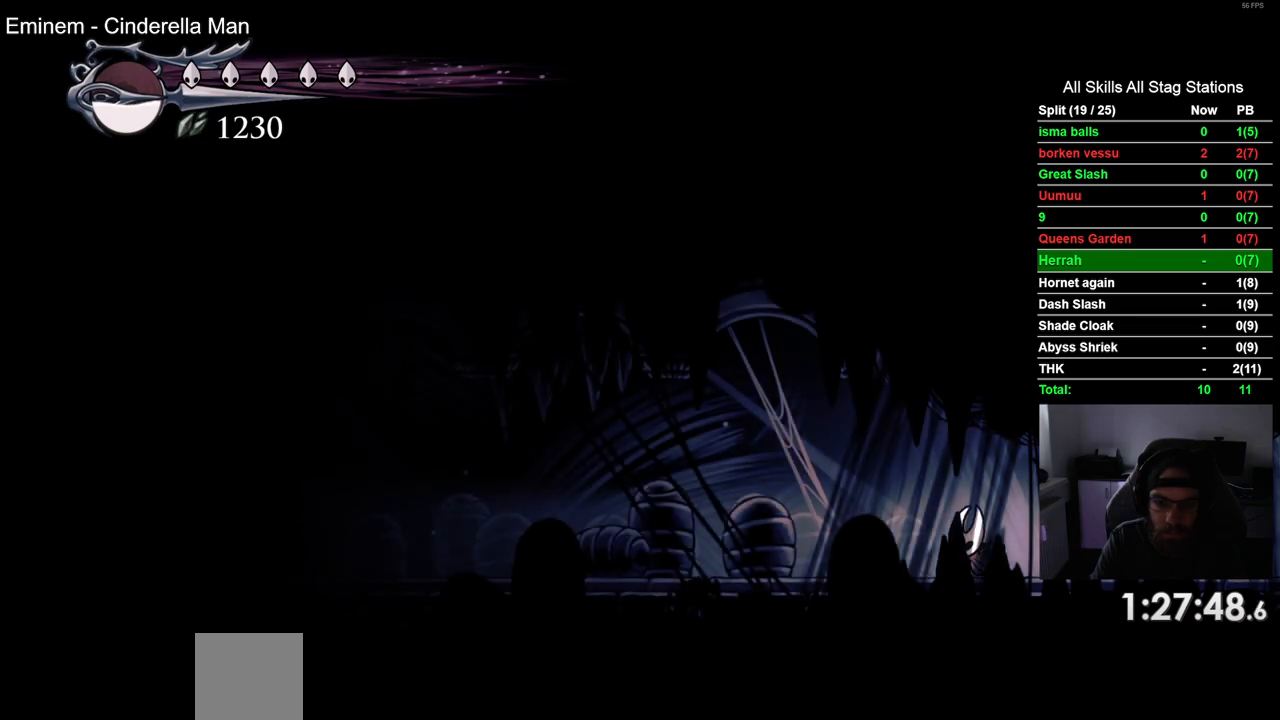
{"buttons": ["R2", "DPAD_LEFT"], "left_stick": "center", "right_stick": "center", "events": [[300, "R2", "down"]]}
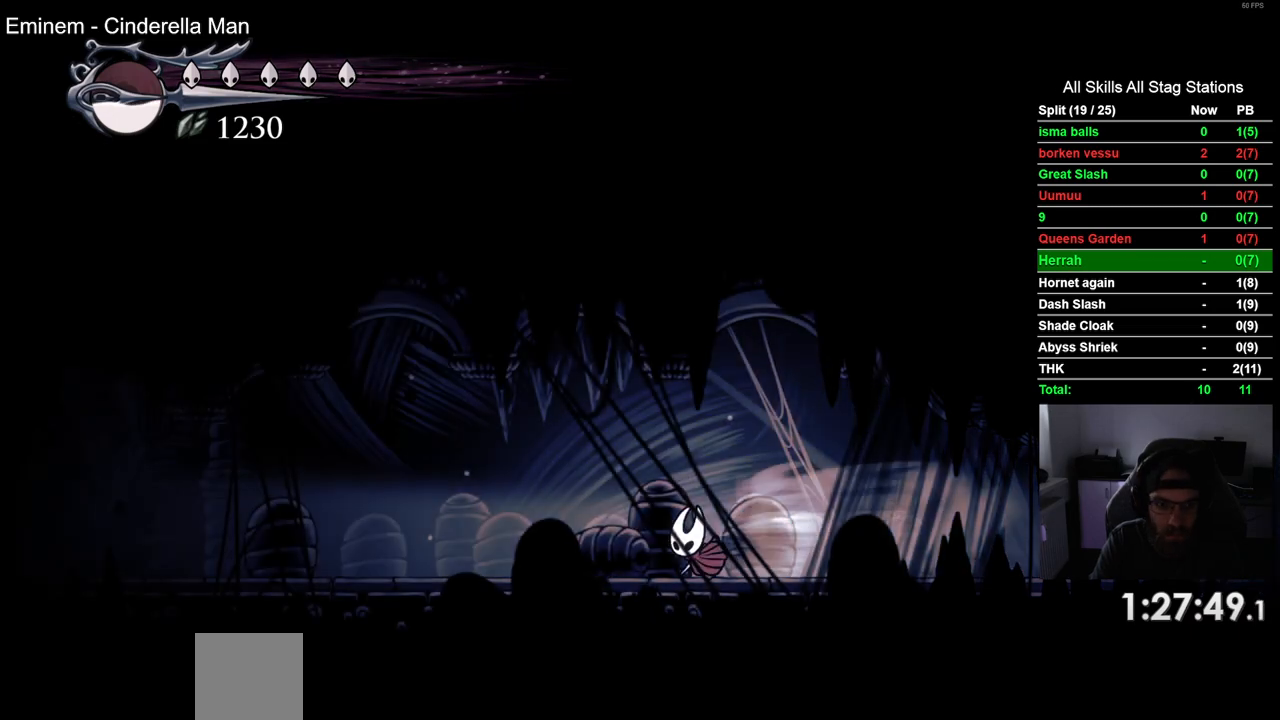
{"buttons": ["R2", "DPAD_LEFT"], "left_stick": "center", "right_stick": "center", "events": [[17, "R2", "up"], [333, "R2", "down"]]}
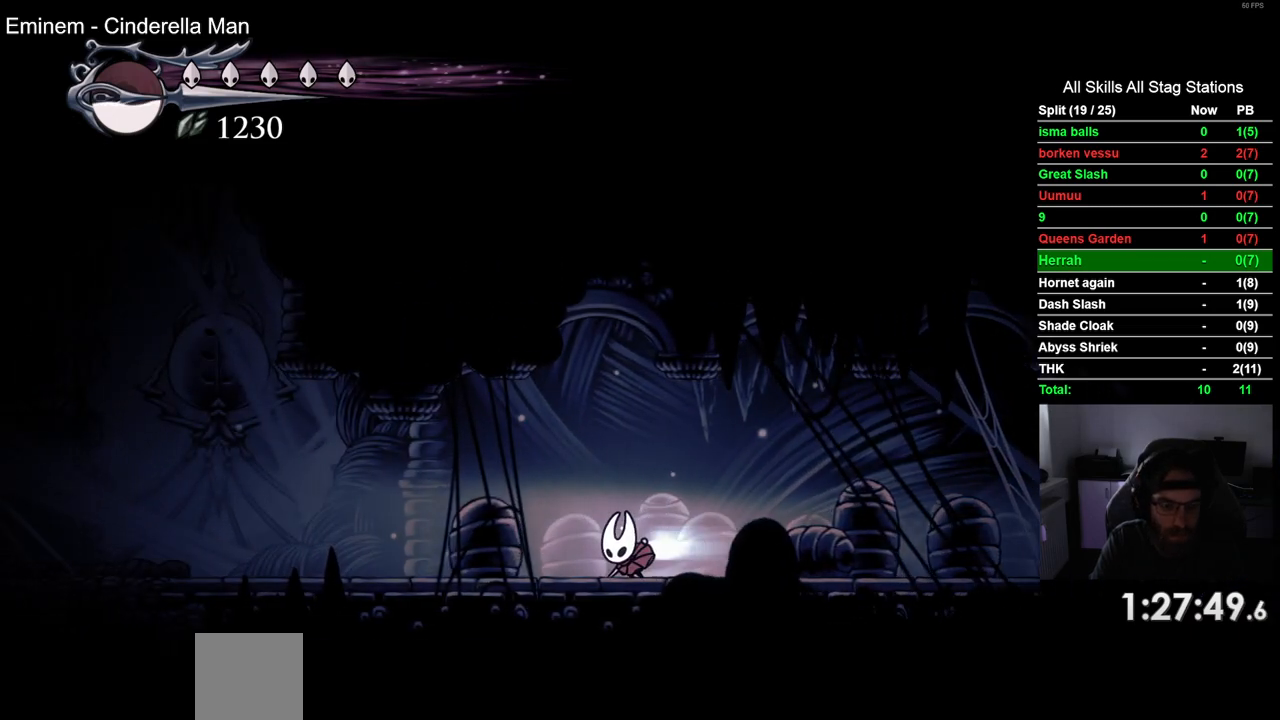
{"buttons": ["CROSS", "DPAD_LEFT"], "left_stick": "center", "right_stick": "center", "events": [[33, "R2", "up"], [350, "CROSS", "down"]]}
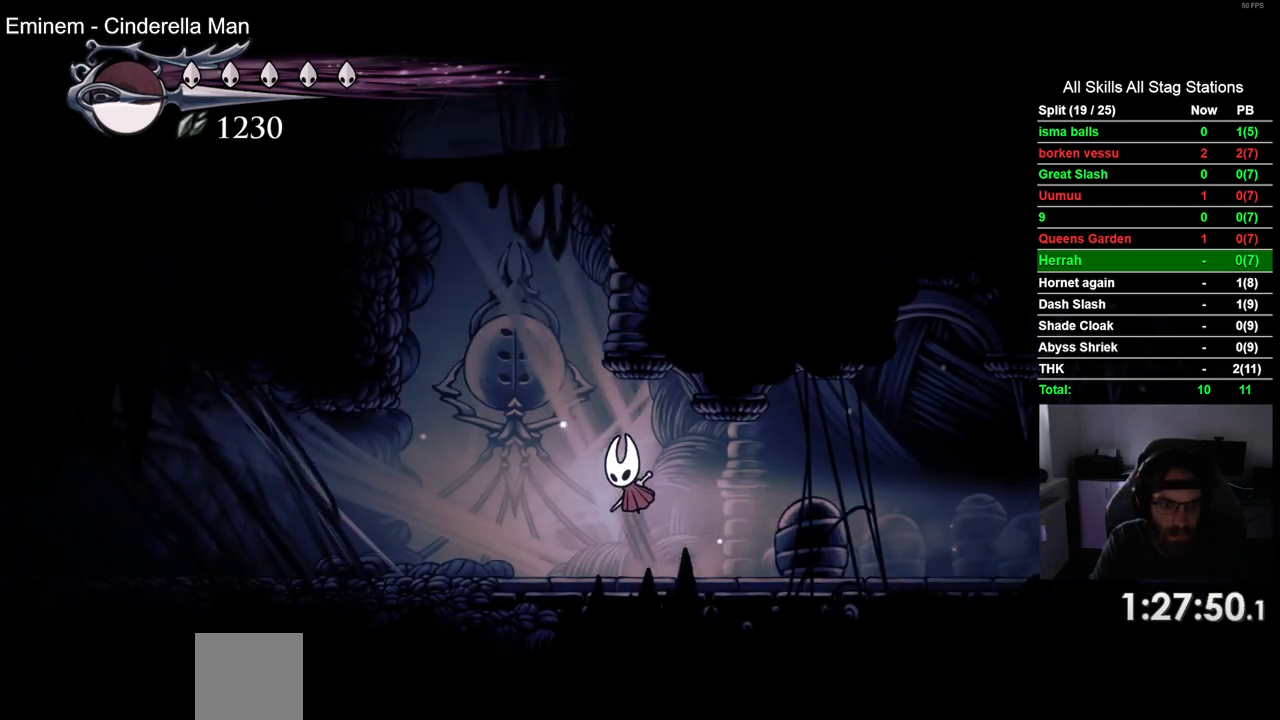
{"buttons": ["CROSS", "DPAD_LEFT"], "left_stick": "center", "right_stick": "center", "events": [[67, "CROSS", "up"], [150, "CROSS", "down"]]}
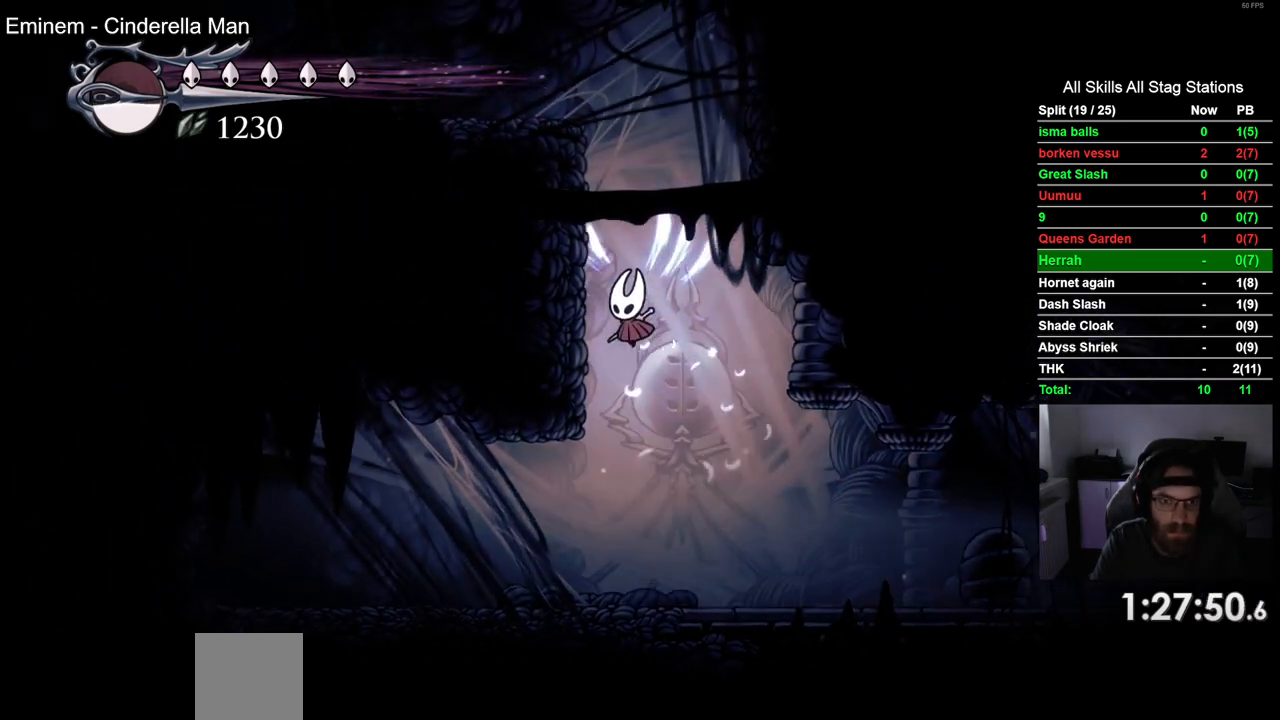
{"buttons": ["CROSS", "DPAD_LEFT"], "left_stick": "center", "right_stick": "center", "events": [[33, "CROSS", "up"], [133, "CROSS", "down"]]}
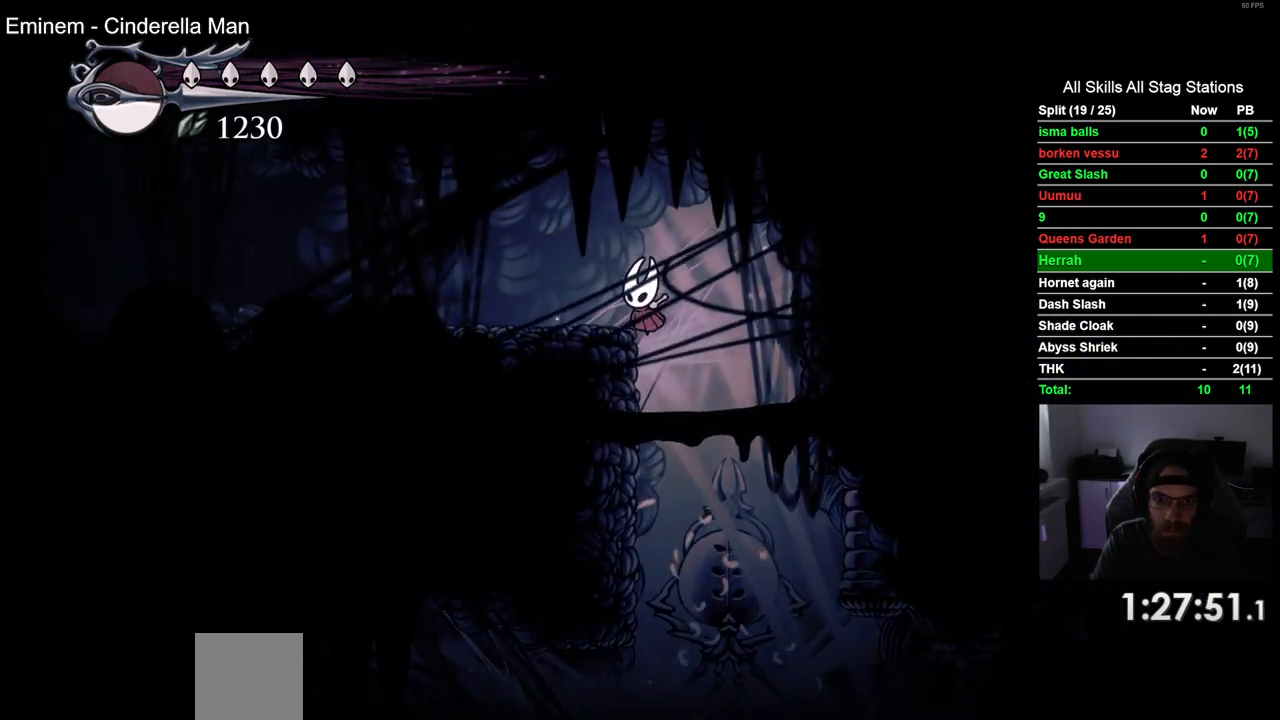
{"buttons": ["R2", "DPAD_LEFT"], "left_stick": "center", "right_stick": "center", "events": [[133, "CROSS", "up"], [317, "R2", "down"]]}
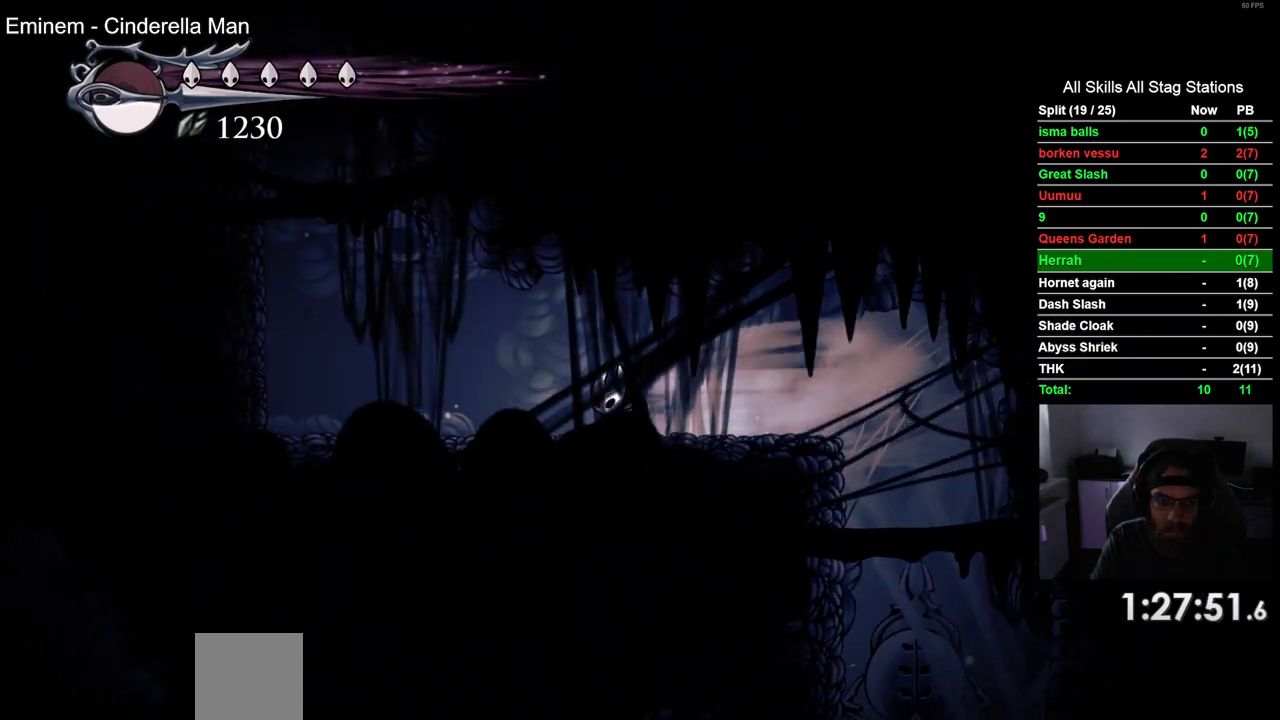
{"buttons": ["CROSS", "DPAD_LEFT"], "left_stick": "center", "right_stick": "center", "events": [[50, "R2", "up"], [333, "CROSS", "down"]]}
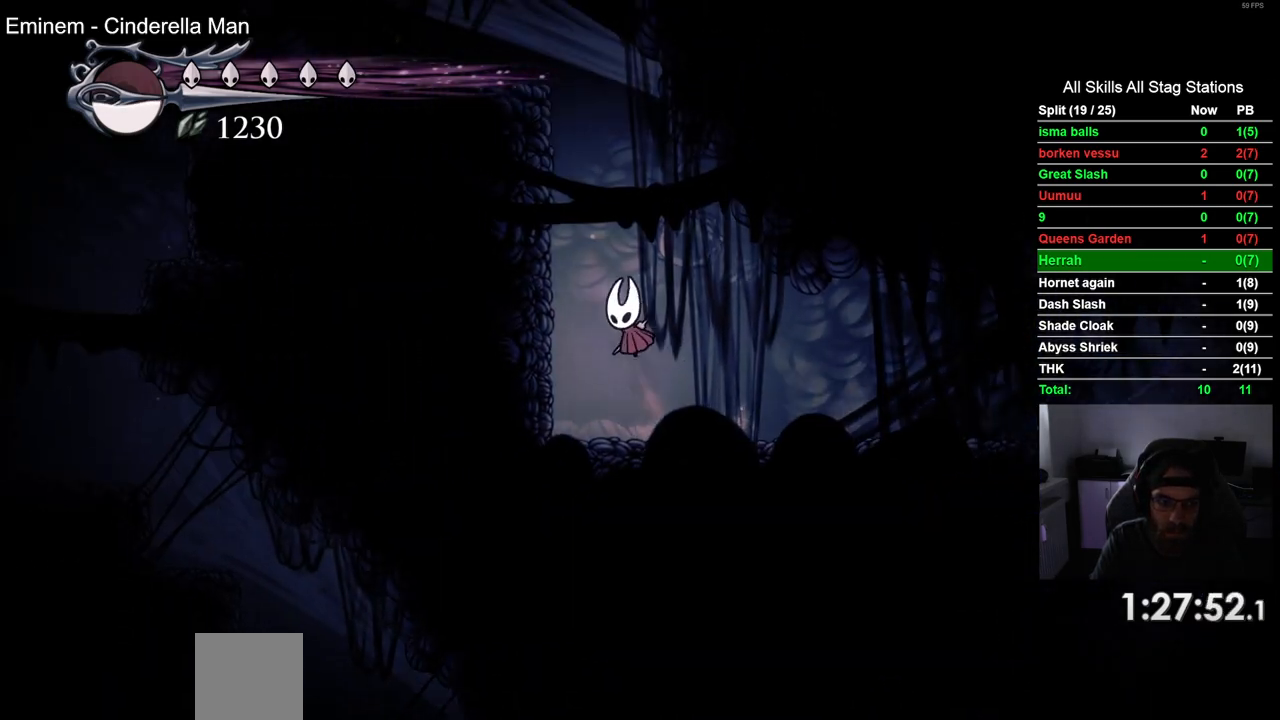
{"buttons": ["CROSS", "R2", "DPAD_LEFT"], "left_stick": "center", "right_stick": "center", "events": [[117, "CROSS", "up"], [217, "CROSS", "down"], [483, "R2", "down"]]}
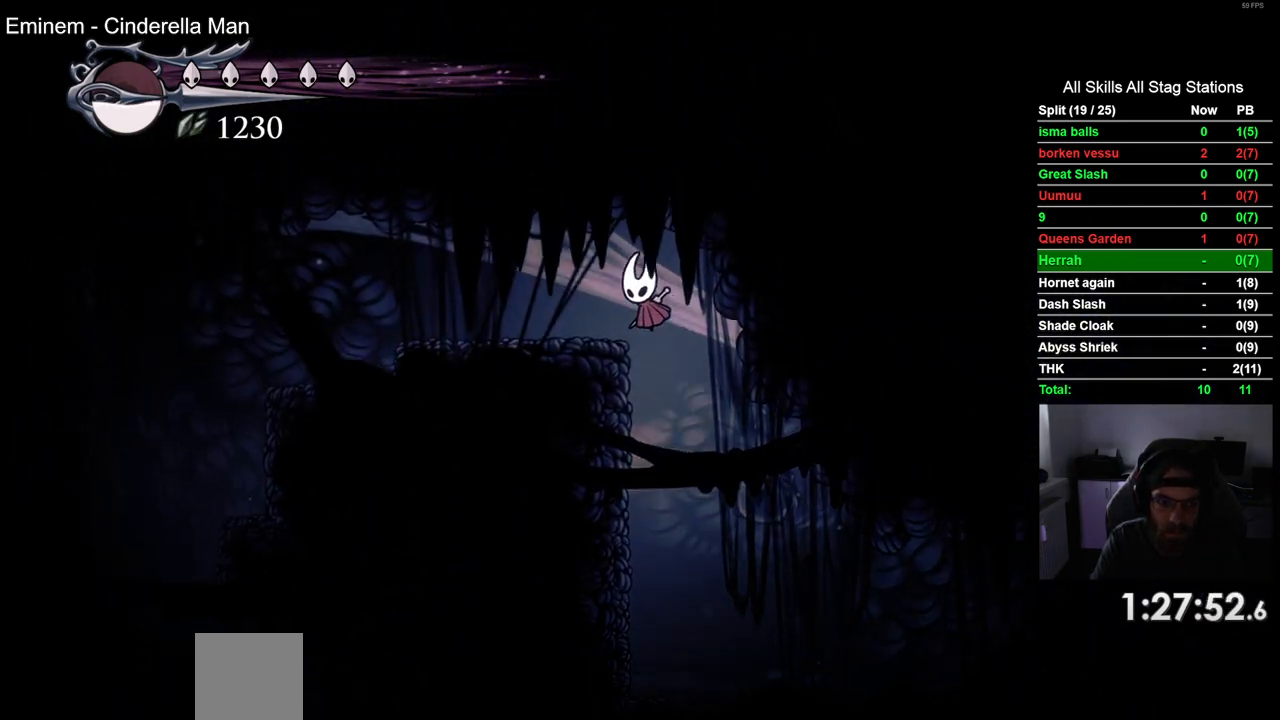
{"buttons": ["DPAD_LEFT"], "left_stick": "center", "right_stick": "center", "events": [[117, "CROSS", "up"], [217, "R2", "up"]]}
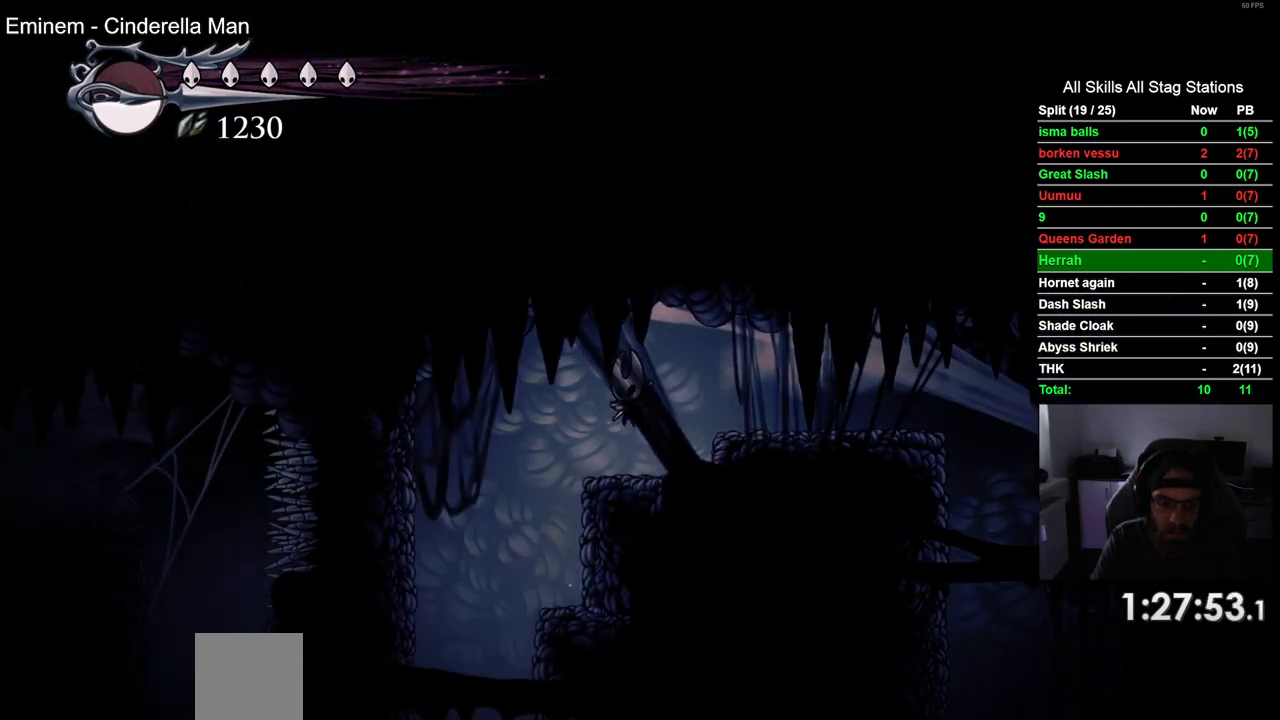
{"buttons": [], "left_stick": "center", "right_stick": "center", "events": [[383, "DPAD_LEFT", "up"]]}
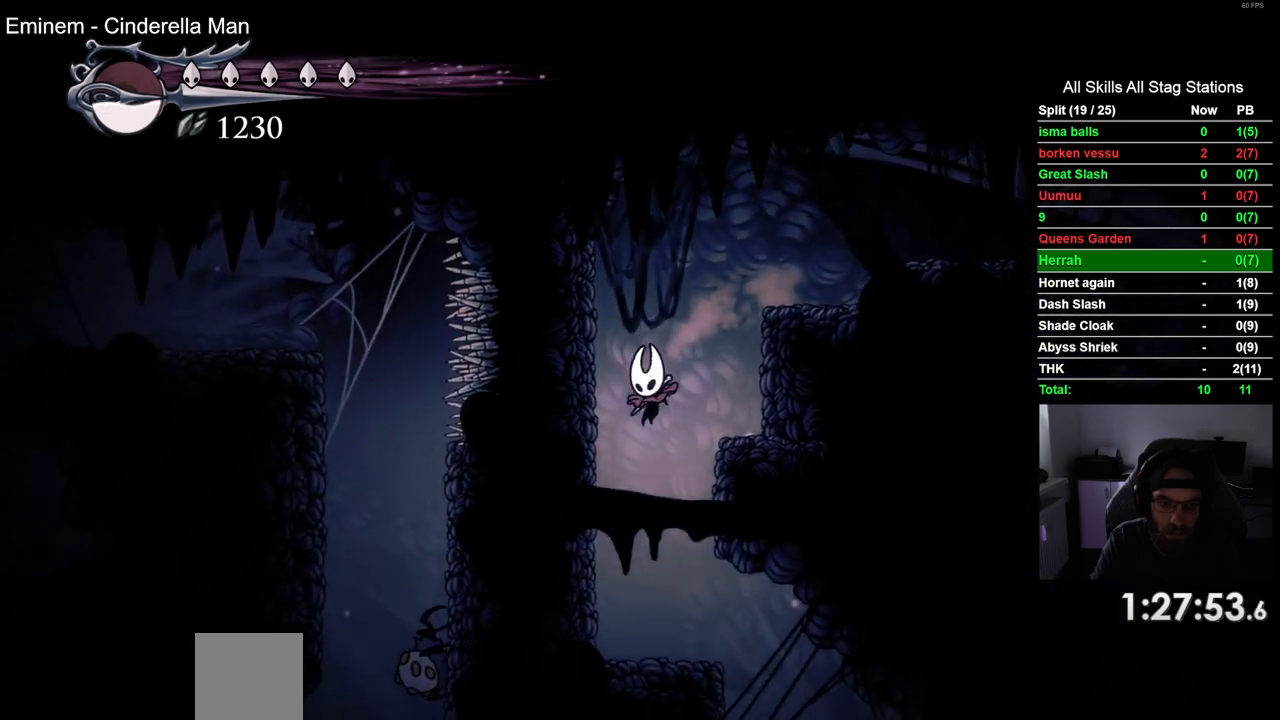
{"buttons": [], "left_stick": "center", "right_stick": "center", "events": [[133, "DPAD_LEFT", "down"], [250, "DPAD_LEFT", "up"]]}
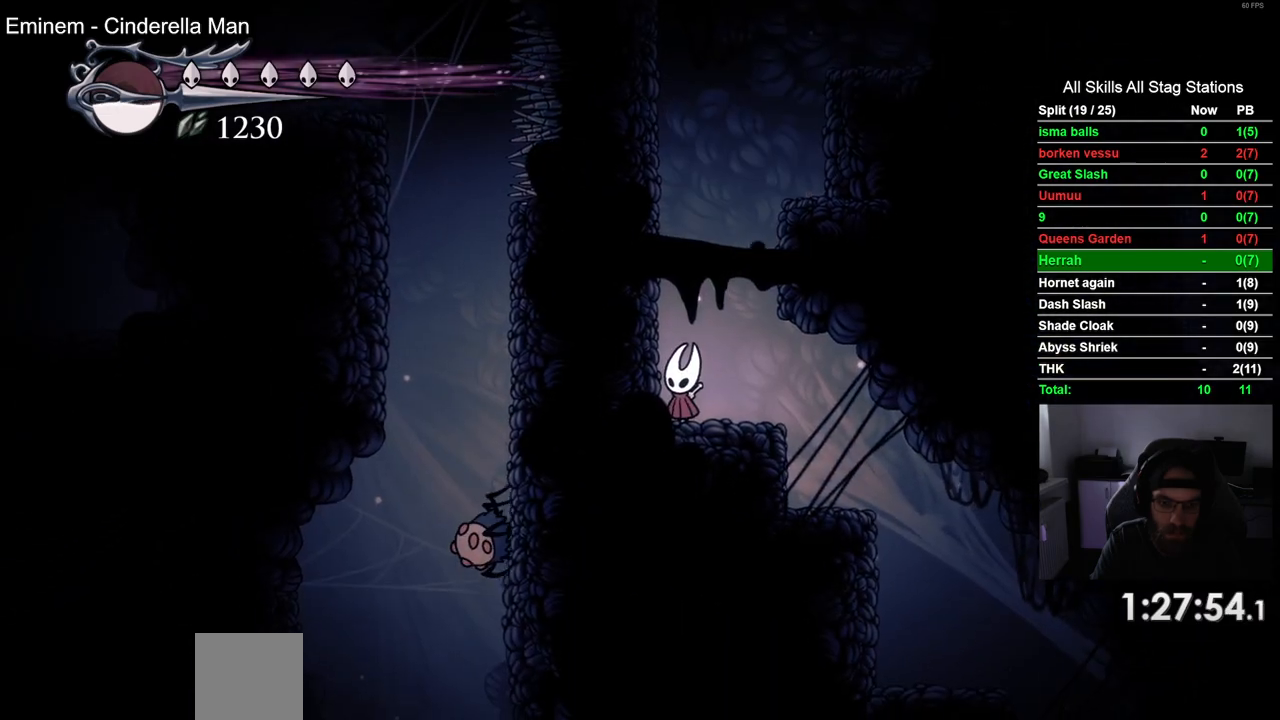
{"buttons": [], "left_stick": "center", "right_stick": "center", "events": []}
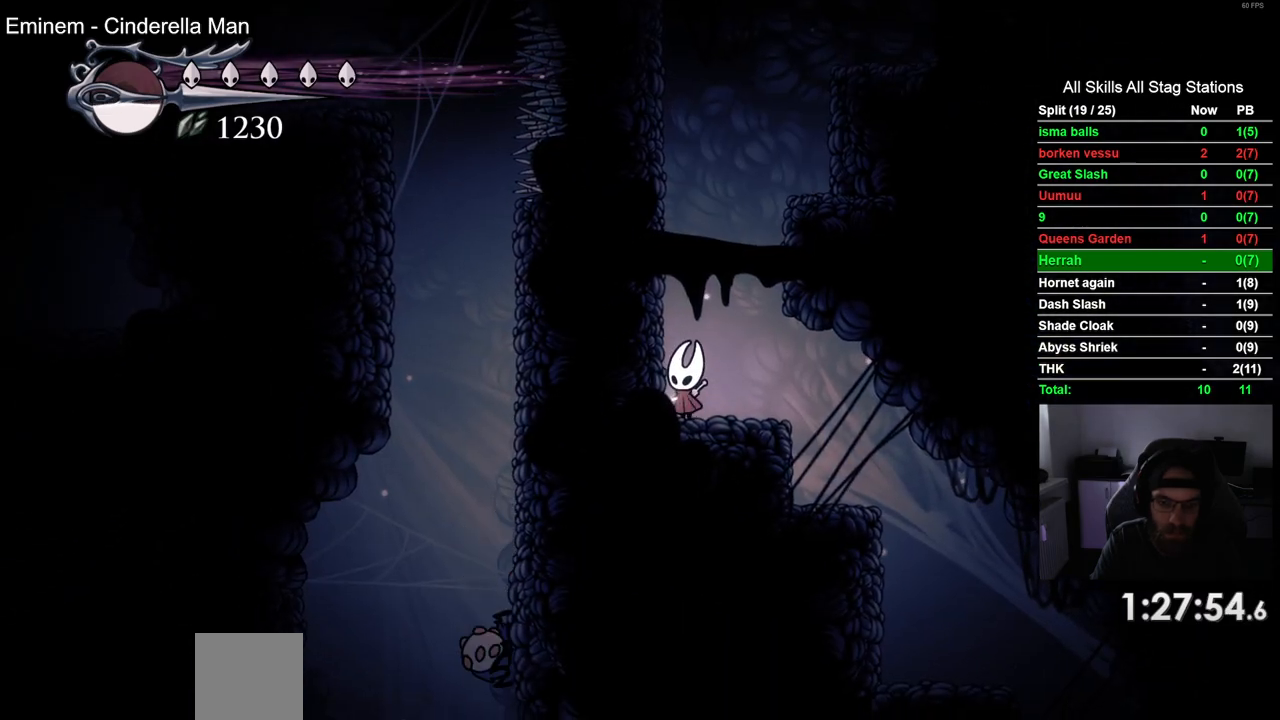
{"buttons": [], "left_stick": "center", "right_stick": "center", "events": []}
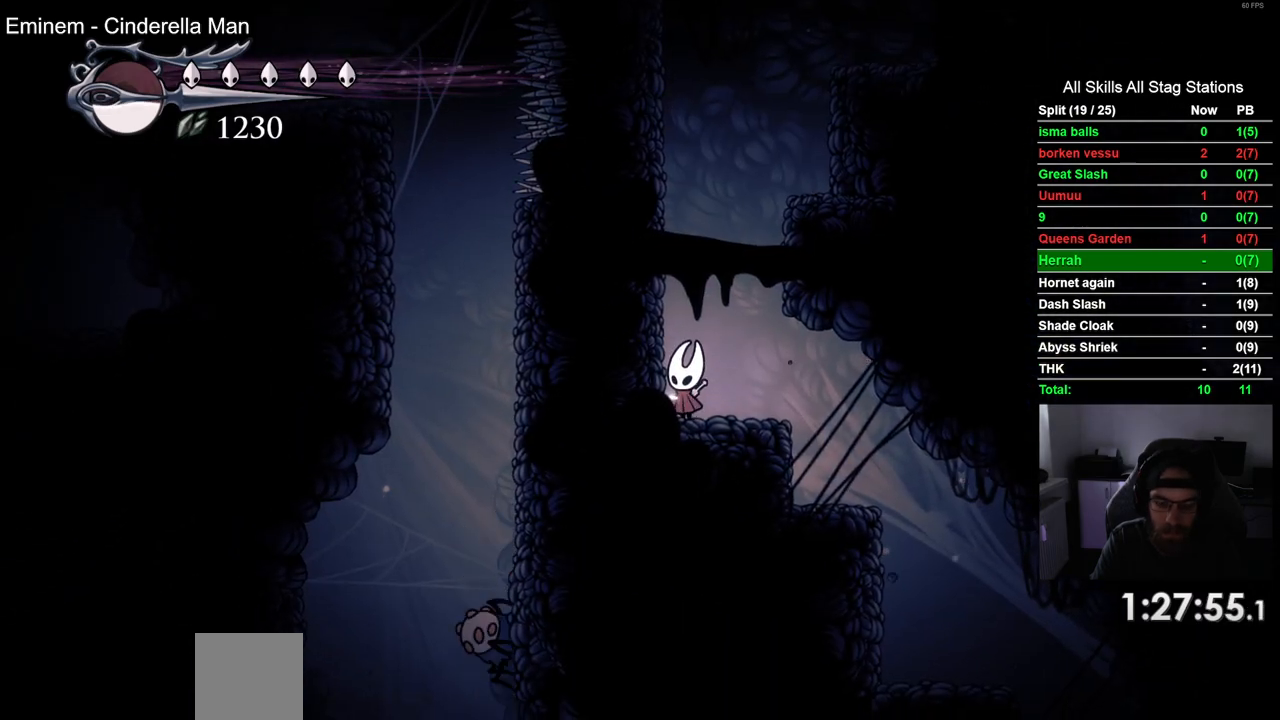
{"buttons": [], "left_stick": "center", "right_stick": "center", "events": []}
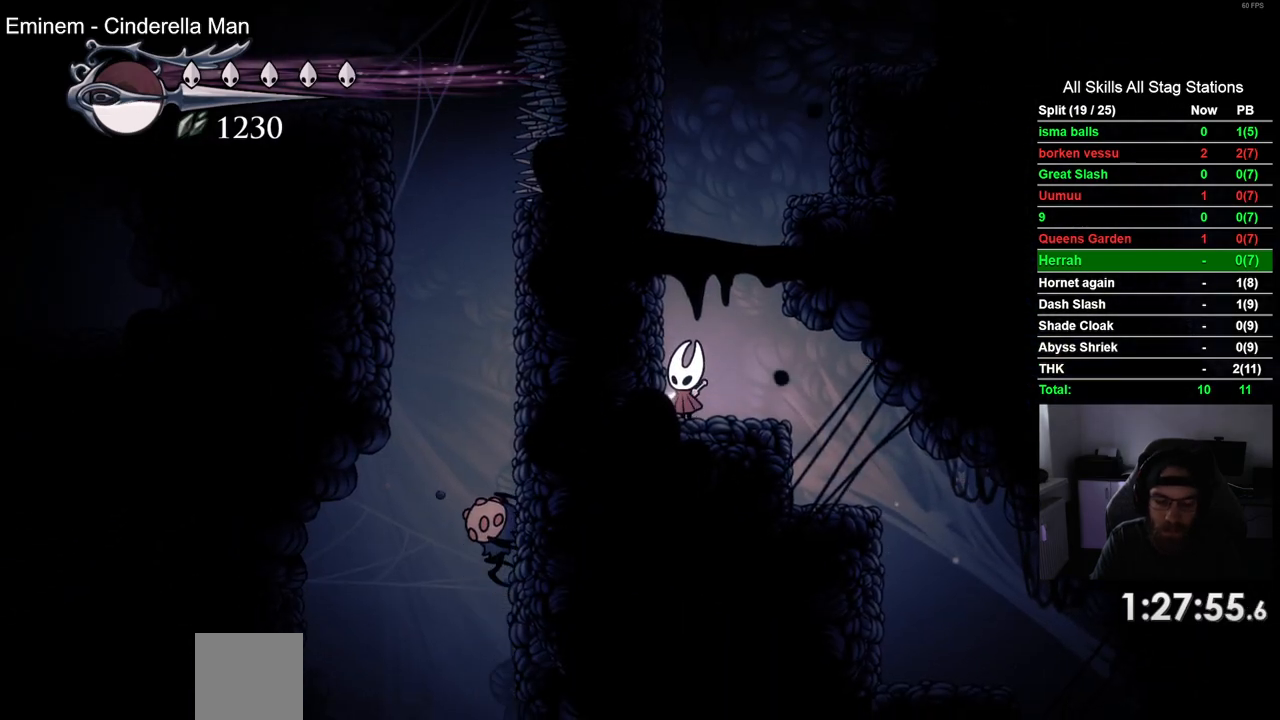
{"buttons": ["R1"], "left_stick": "center", "right_stick": "center", "events": [[350, "R1", "down"]]}
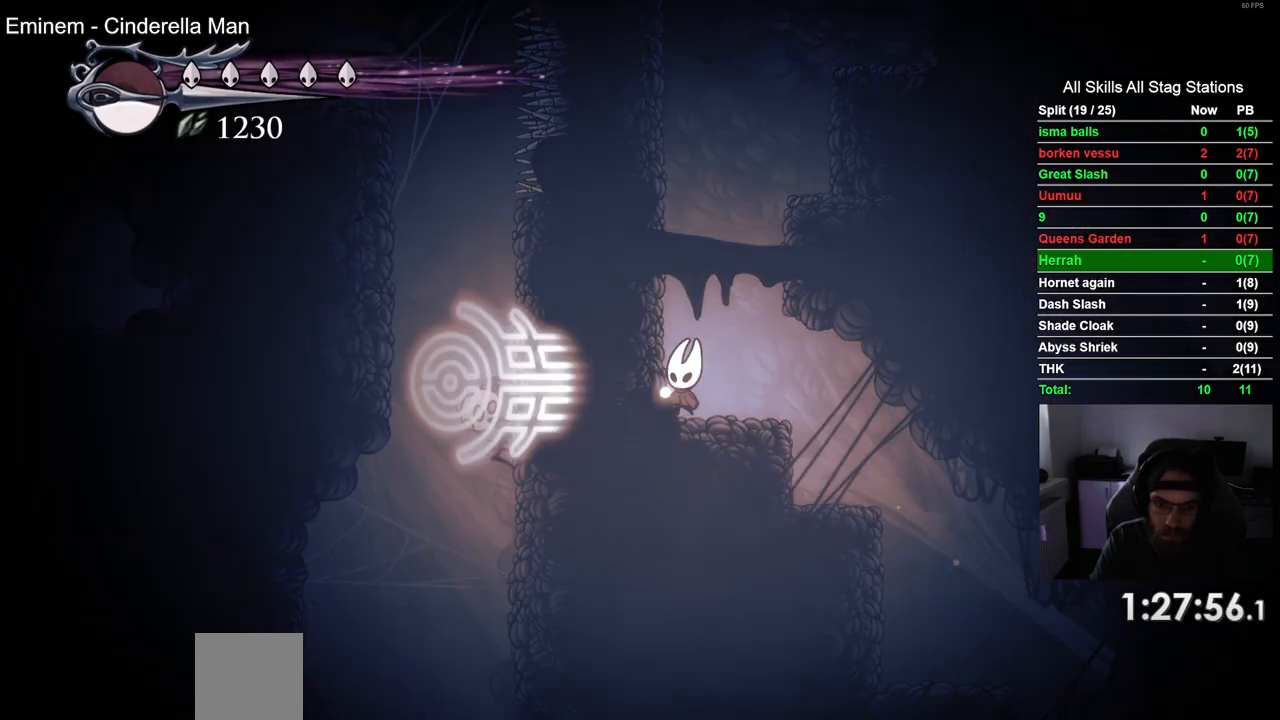
{"buttons": ["DPAD_RIGHT"], "left_stick": "center", "right_stick": "center", "events": [[17, "R1", "up"], [50, "DPAD_RIGHT", "down"]]}
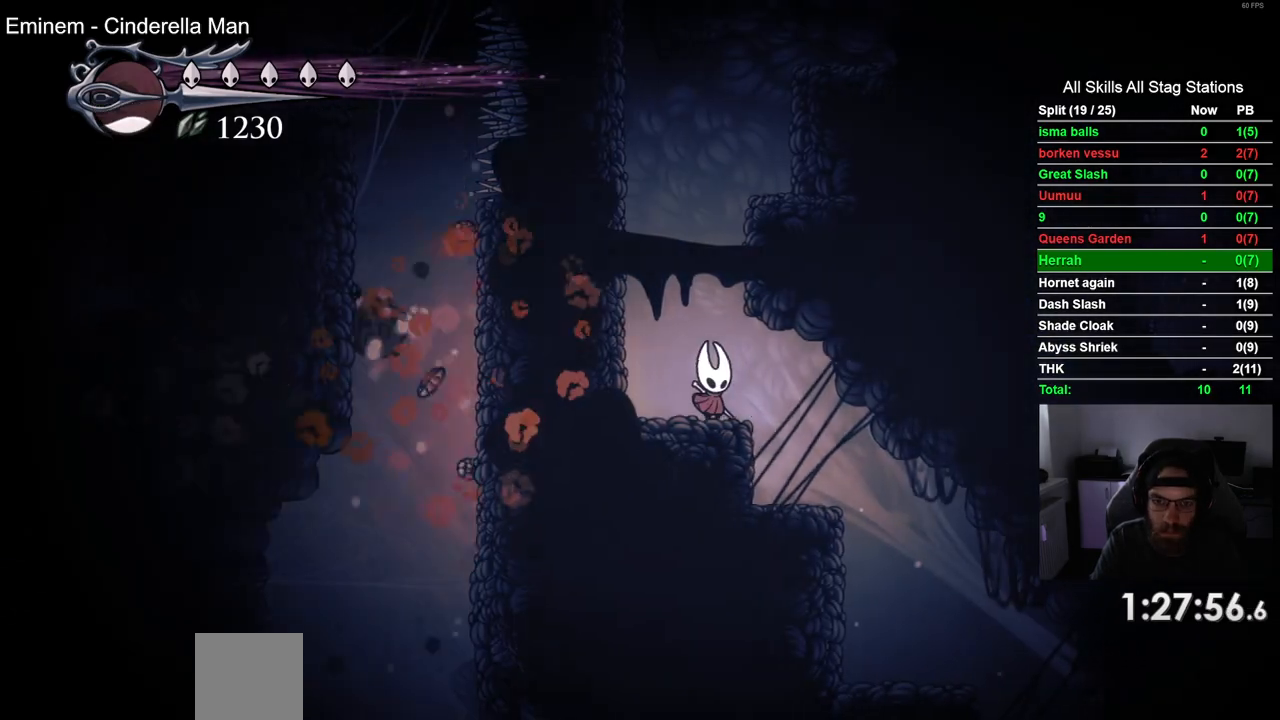
{"buttons": ["DPAD_RIGHT"], "left_stick": "center", "right_stick": "center", "events": []}